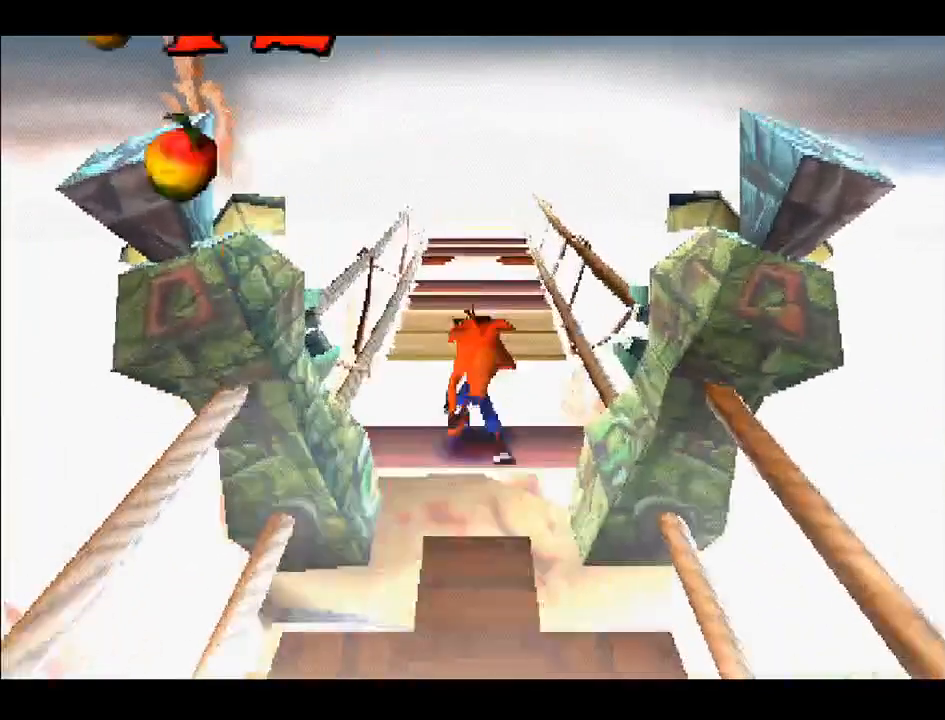
Gameplay with a controller (PlayStation layout); each line is a JSON object with the inputs held at the frame after it. "events" lists button and stick changes between this image and that frame as [ms after this image, input, new state], when the widget could be followed in between. Not read: L3 R3 left_stick.
{"buttons": ["DPAD_UP"], "right_stick": "center", "events": [[117, "CROSS", "up"]]}
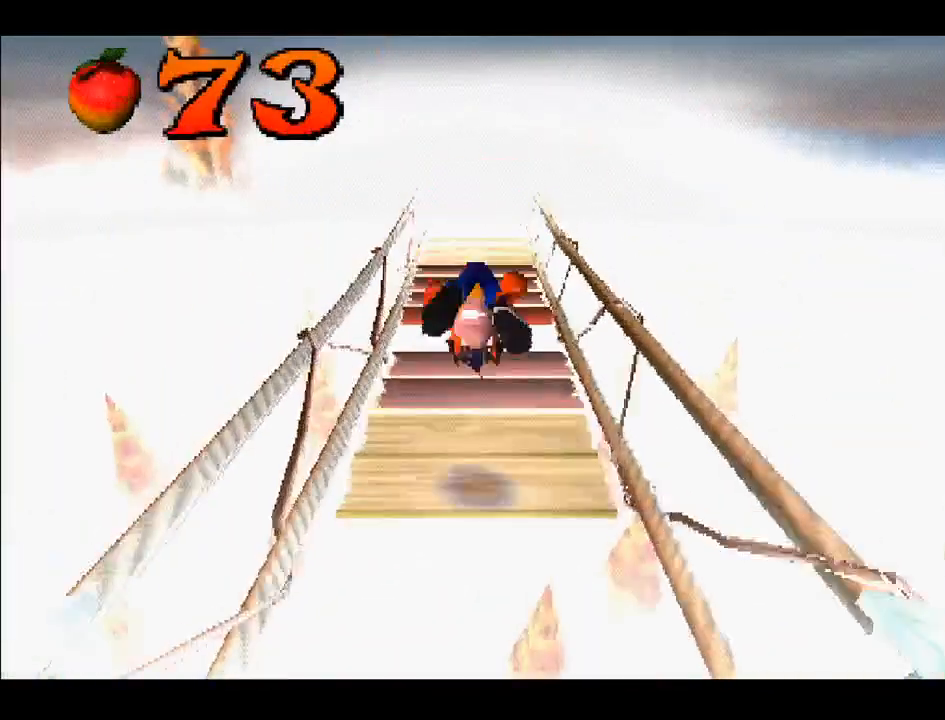
{"buttons": ["CROSS", "DPAD_UP"], "right_stick": "center", "events": [[500, "CROSS", "down"]]}
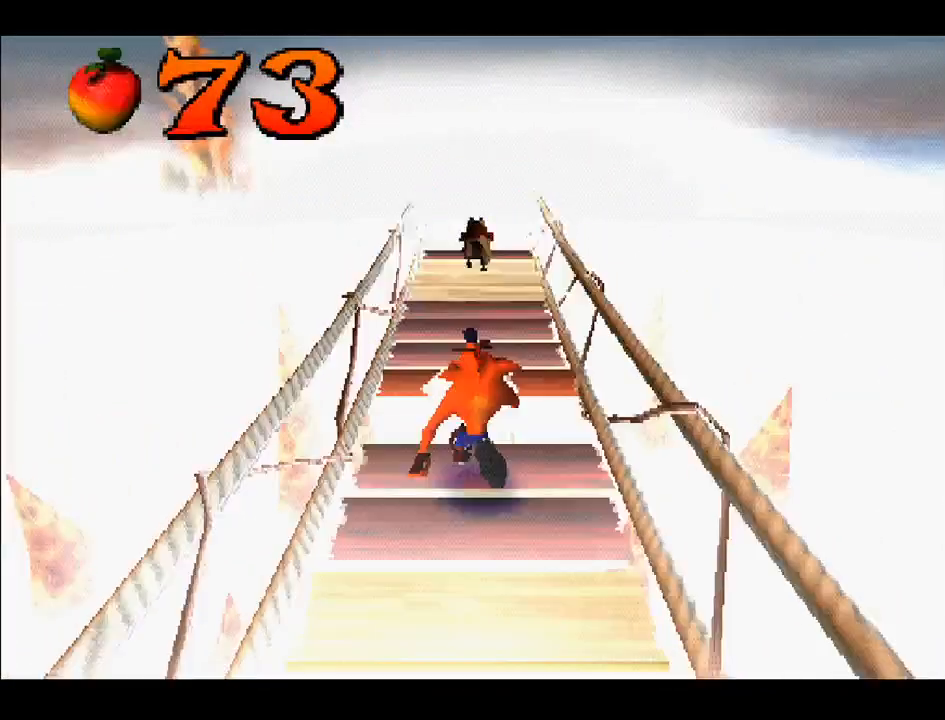
{"buttons": ["DPAD_UP"], "right_stick": "center", "events": [[400, "CROSS", "up"]]}
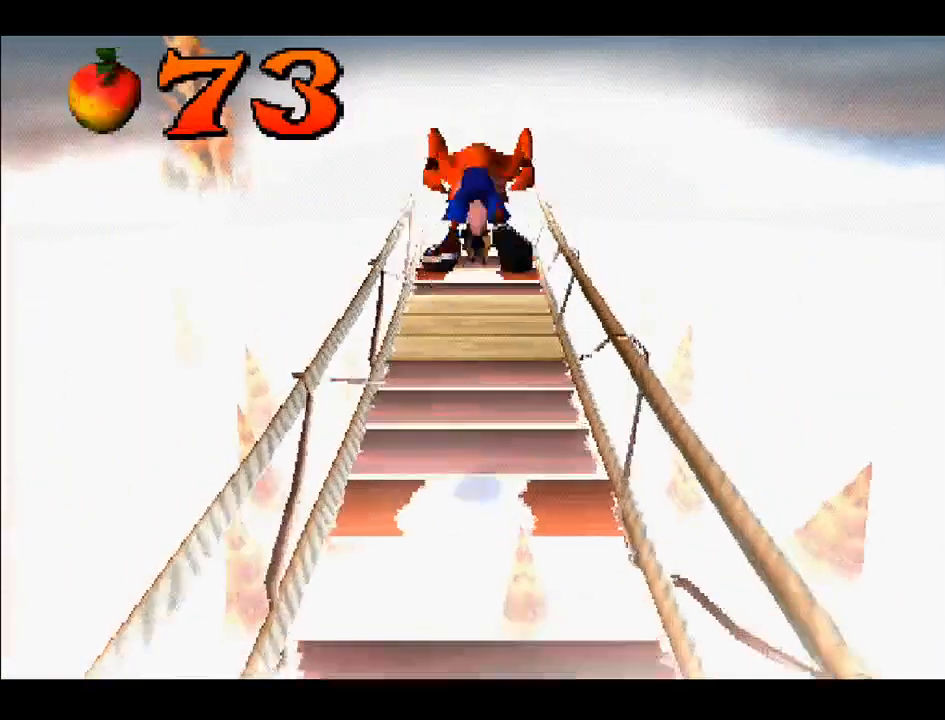
{"buttons": ["DPAD_UP"], "right_stick": "center", "events": []}
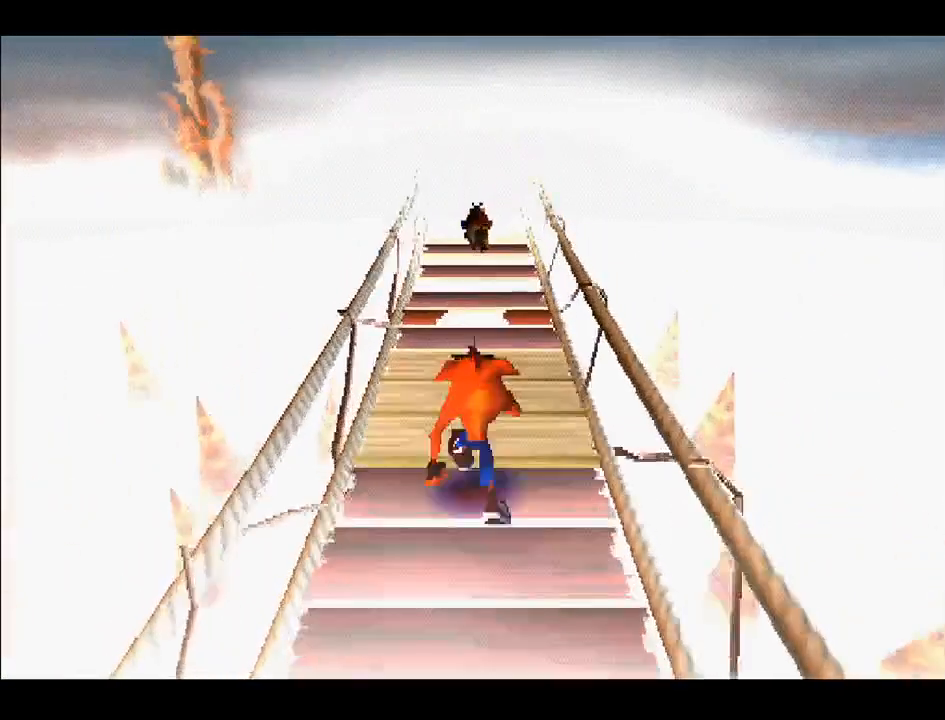
{"buttons": ["DPAD_UP"], "right_stick": "center", "events": []}
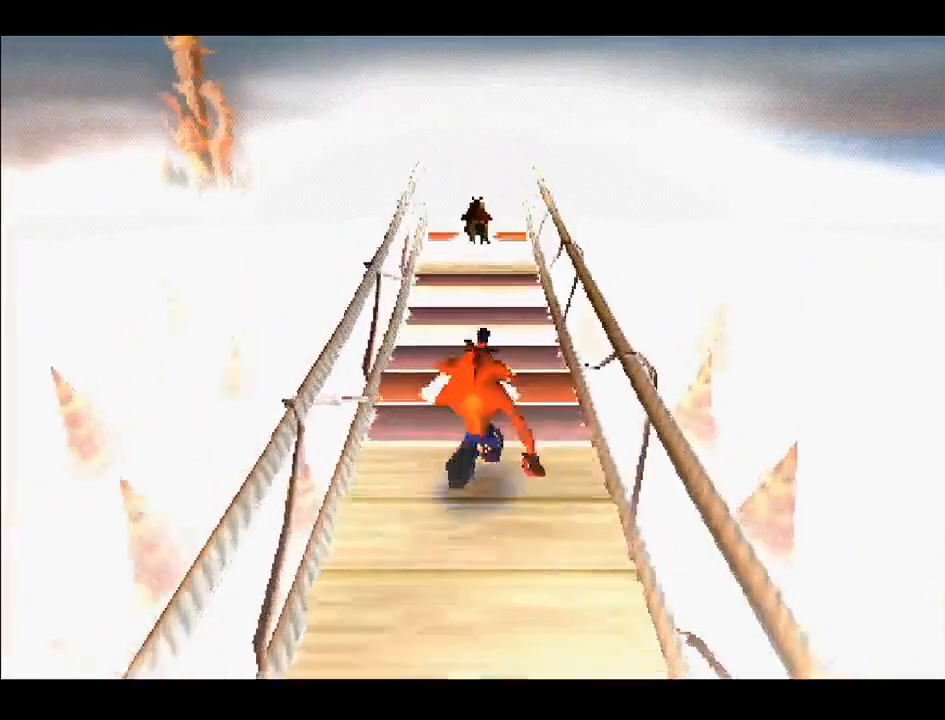
{"buttons": ["CROSS", "DPAD_UP"], "right_stick": "center", "events": [[200, "CROSS", "down"]]}
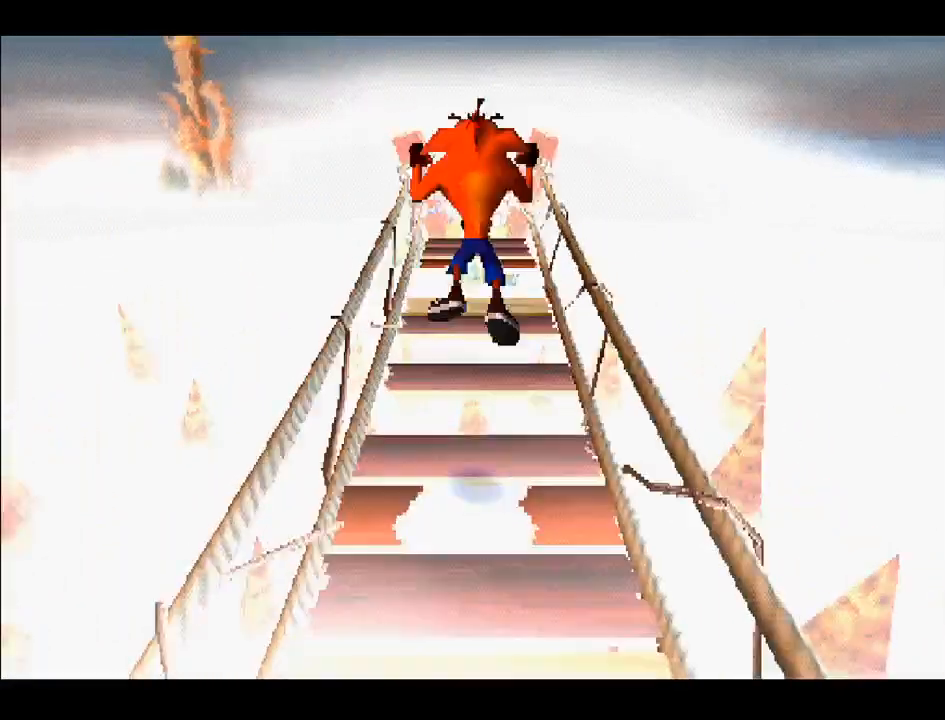
{"buttons": ["CROSS", "DPAD_RIGHT"], "right_stick": "center", "events": [[17, "CROSS", "up"], [317, "DPAD_RIGHT", "down"], [317, "DPAD_UP", "up"], [483, "CROSS", "down"]]}
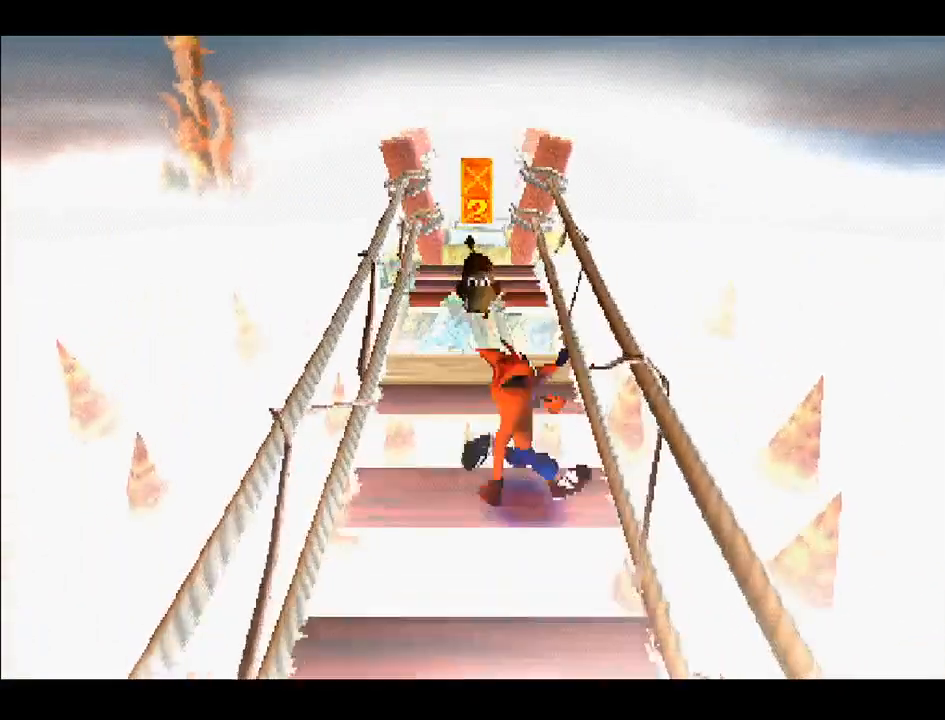
{"buttons": ["DPAD_UP"], "right_stick": "center", "events": [[17, "DPAD_UP", "down"], [83, "CROSS", "up"], [117, "DPAD_UP", "up"], [267, "DPAD_UP", "down"], [283, "DPAD_RIGHT", "up"]]}
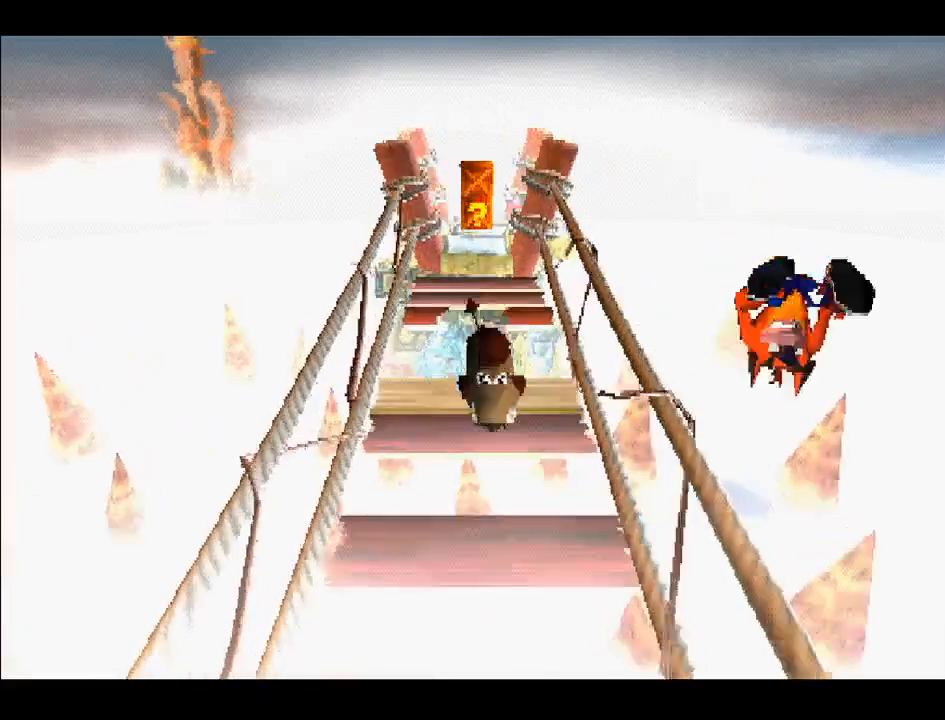
{"buttons": [], "right_stick": "center", "events": [[67, "DPAD_LEFT", "down"], [133, "CROSS", "down"], [400, "DPAD_UP", "up"], [417, "CROSS", "up"], [450, "DPAD_LEFT", "up"]]}
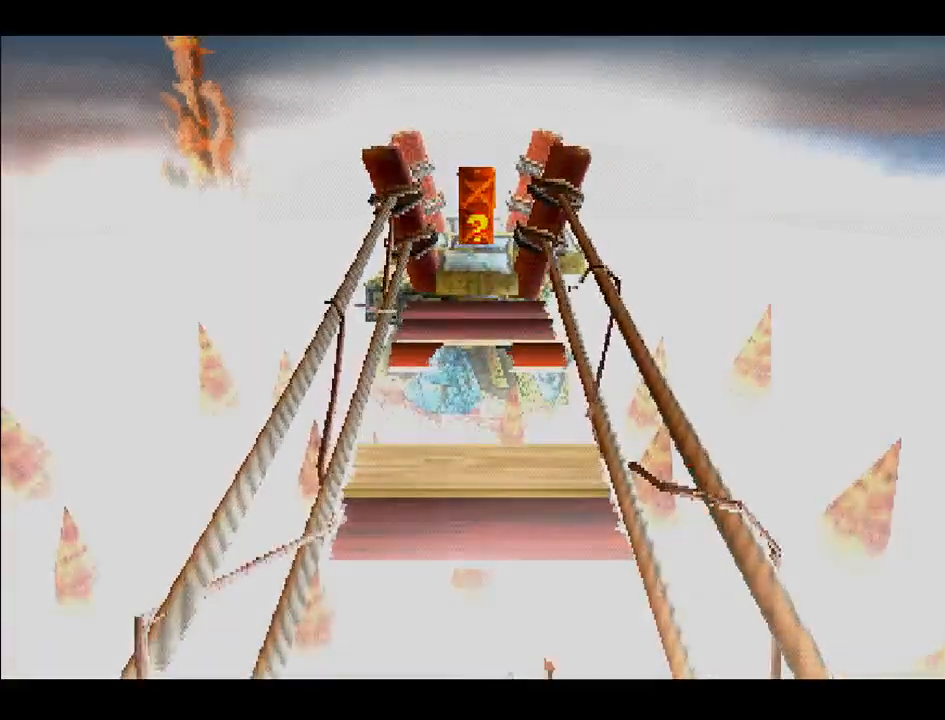
{"buttons": [], "right_stick": "center", "events": []}
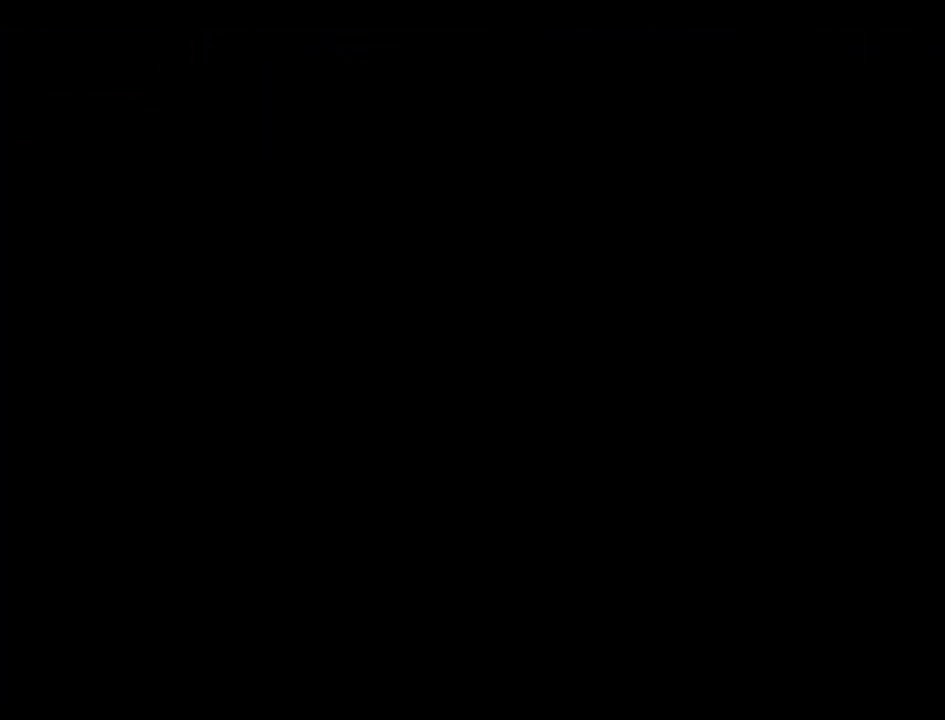
{"buttons": [], "right_stick": "center", "events": []}
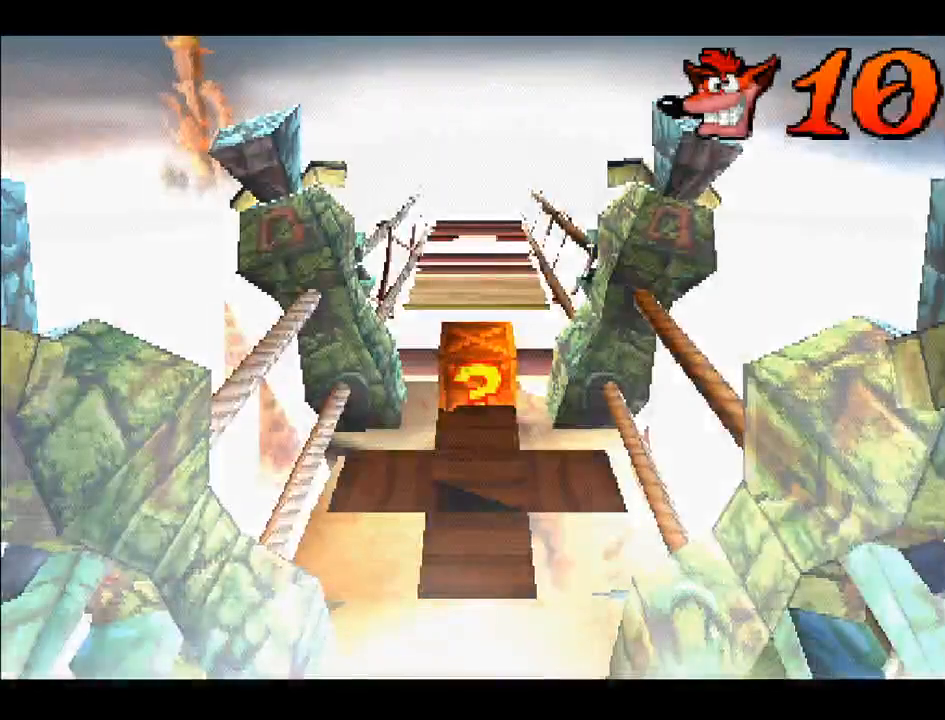
{"buttons": [], "right_stick": "center", "events": [[317, "DPAD_UP", "down"], [467, "DPAD_UP", "up"]]}
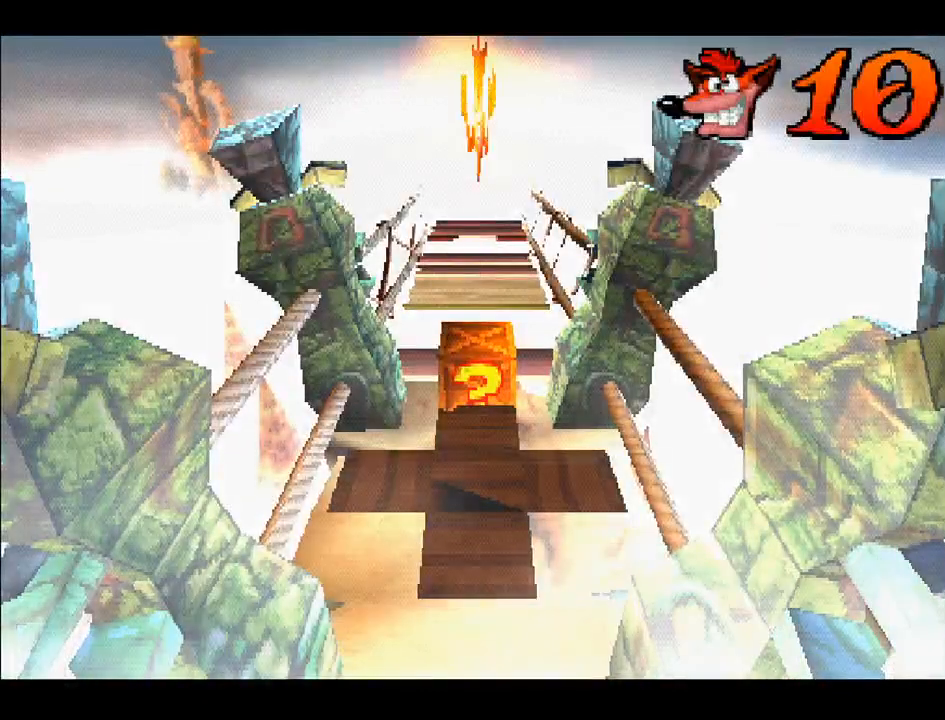
{"buttons": ["SQUARE"], "right_stick": "center", "events": [[17, "SQUARE", "down"], [150, "SQUARE", "up"], [433, "SQUARE", "down"]]}
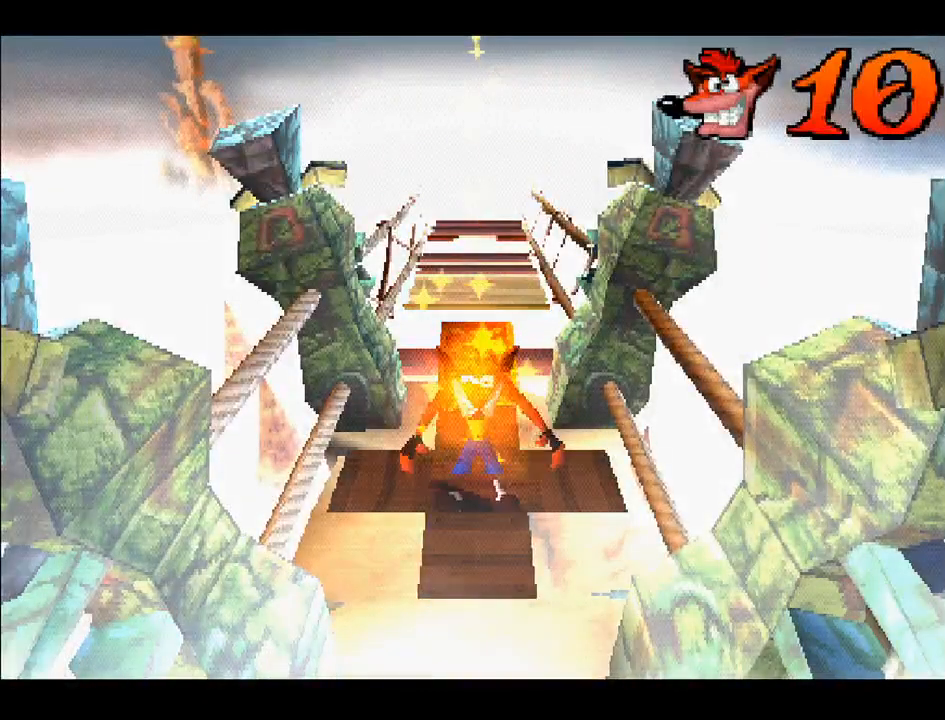
{"buttons": [], "right_stick": "center", "events": [[33, "SQUARE", "up"], [67, "DPAD_UP", "down"], [150, "DPAD_UP", "up"], [300, "SQUARE", "down"], [383, "SQUARE", "up"]]}
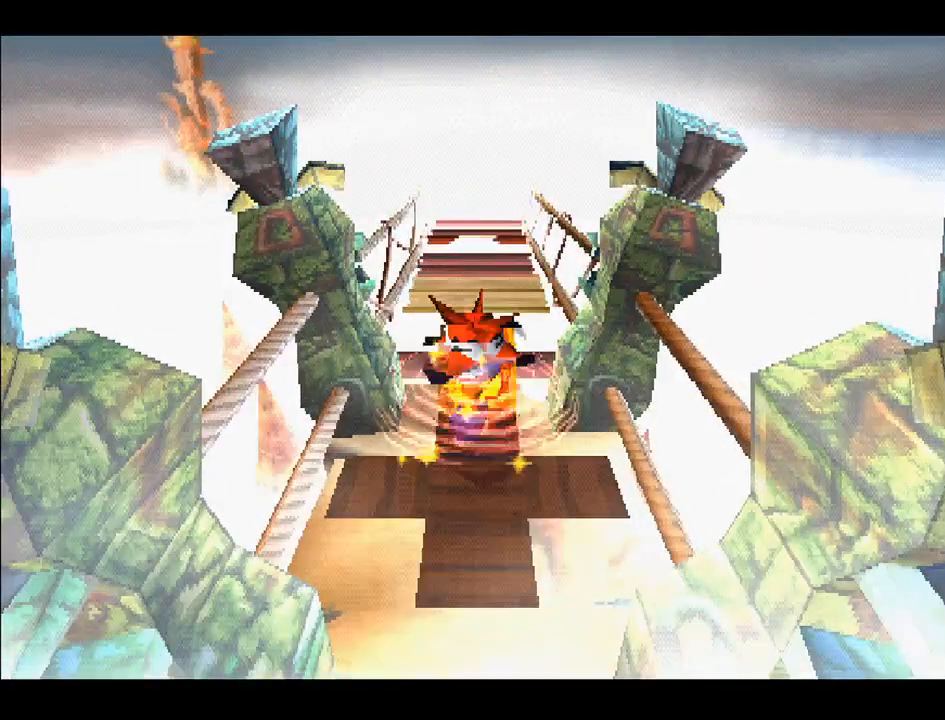
{"buttons": [], "right_stick": "center", "events": [[233, "DPAD_UP", "down"], [383, "DPAD_UP", "up"], [383, "SQUARE", "down"], [467, "SQUARE", "up"]]}
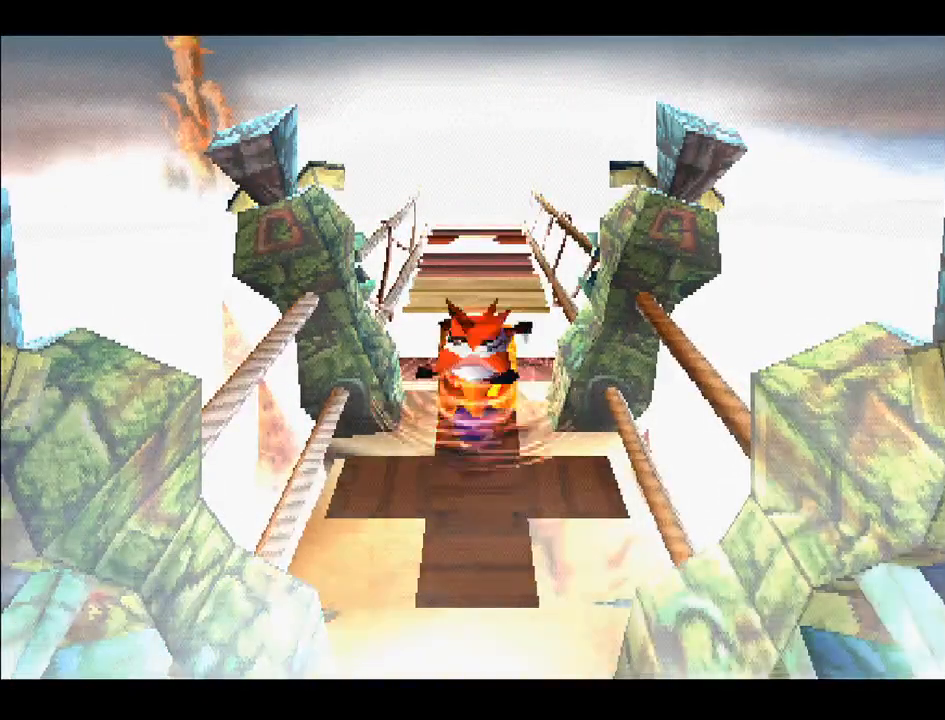
{"buttons": ["SQUARE", "DPAD_UP"], "right_stick": "center", "events": [[317, "DPAD_UP", "down"], [483, "SQUARE", "down"]]}
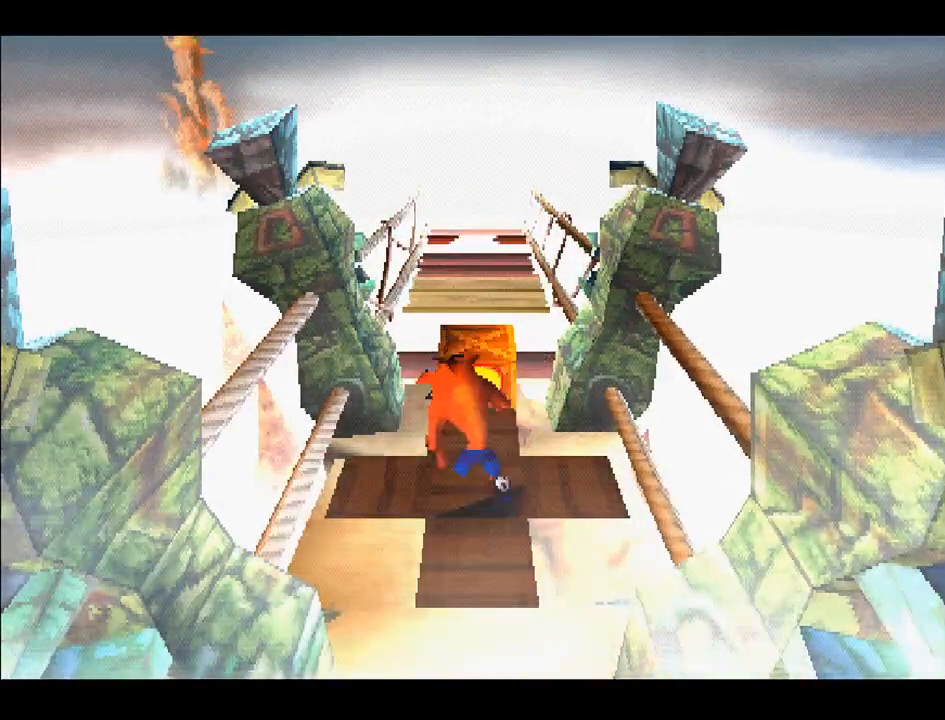
{"buttons": [], "right_stick": "center", "events": [[33, "DPAD_UP", "up"], [67, "SQUARE", "up"]]}
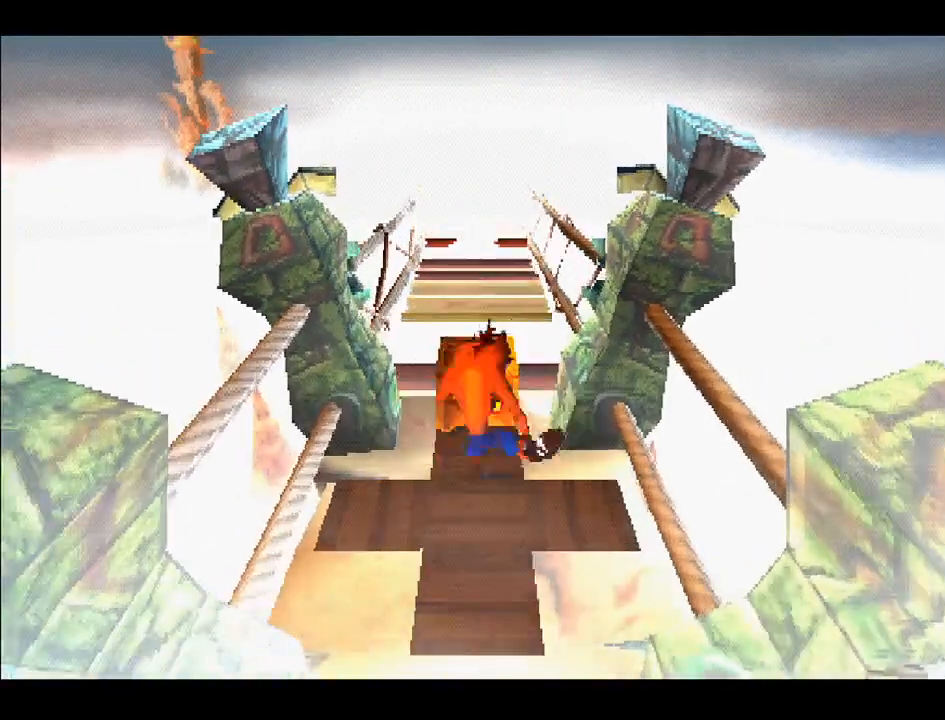
{"buttons": [], "right_stick": "center", "events": [[117, "DPAD_UP", "down"], [283, "DPAD_UP", "up"], [317, "SQUARE", "down"], [417, "SQUARE", "up"]]}
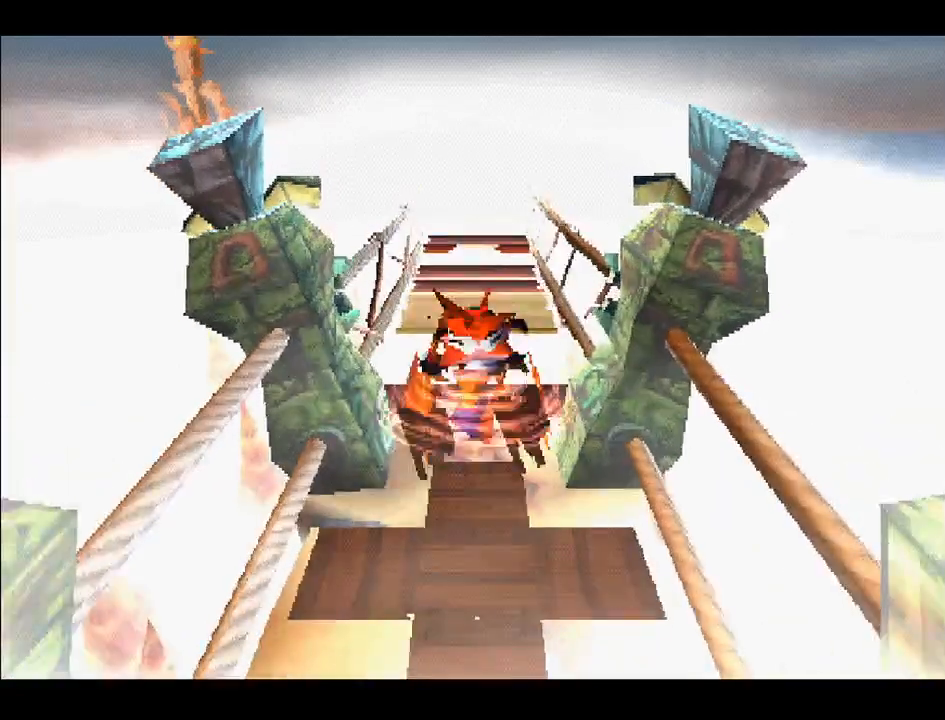
{"buttons": [], "right_stick": "center", "events": [[233, "DPAD_DOWN", "down"], [333, "DPAD_DOWN", "up"]]}
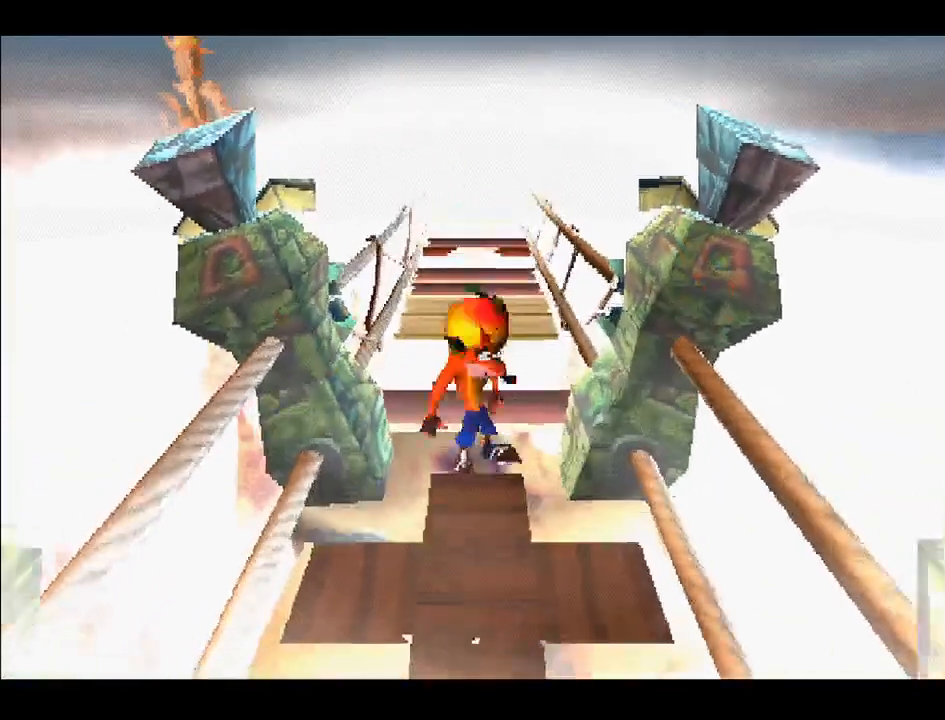
{"buttons": ["DPAD_UP"], "right_stick": "center", "events": [[300, "DPAD_UP", "down"]]}
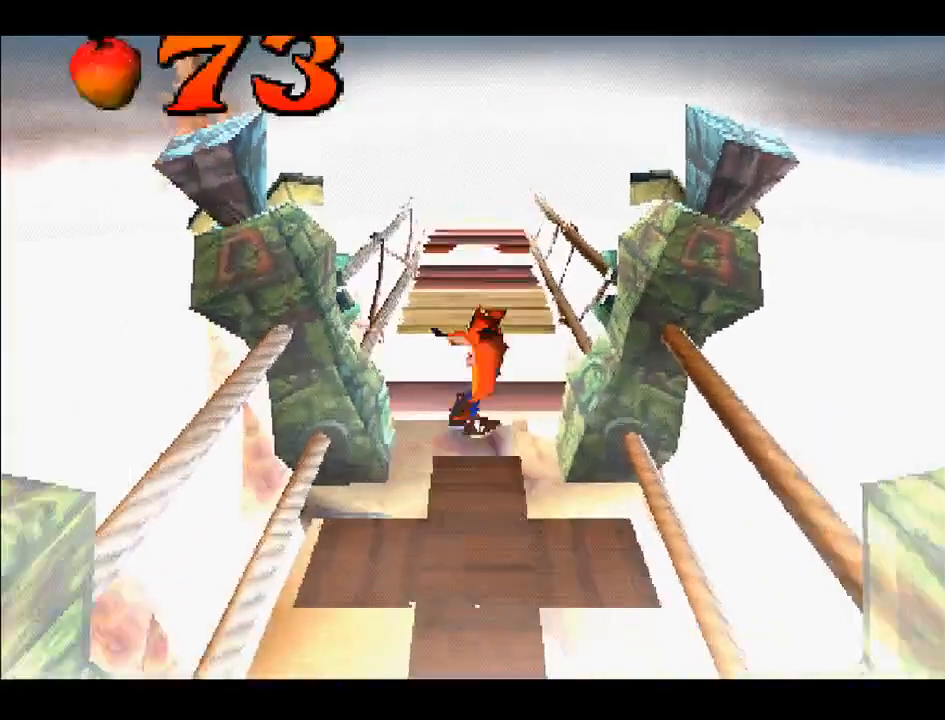
{"buttons": ["DPAD_UP"], "right_stick": "center", "events": [[117, "CROSS", "down"], [333, "CROSS", "up"]]}
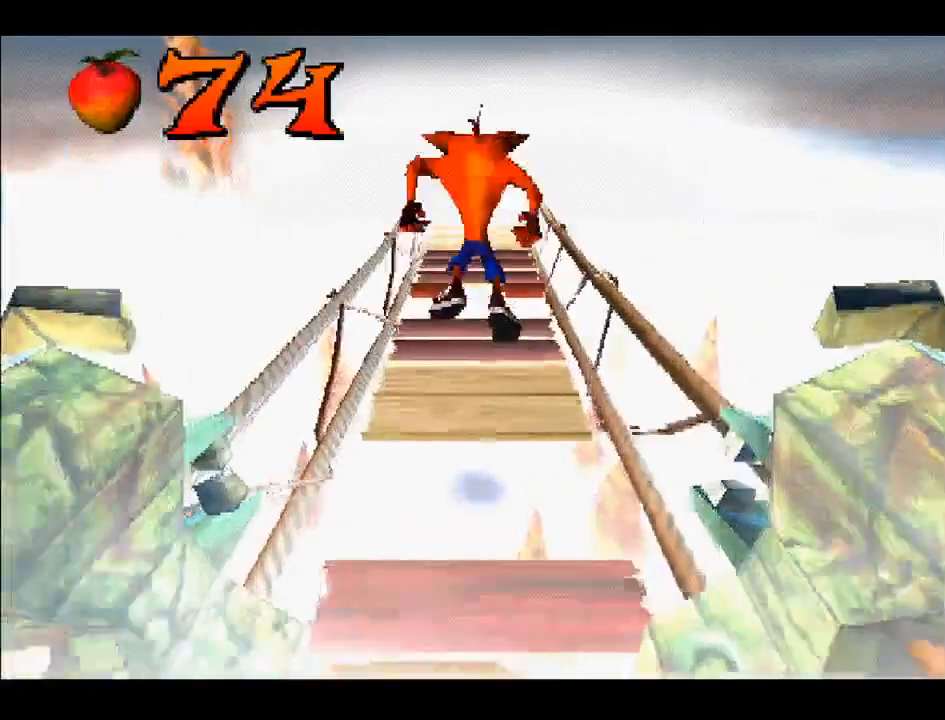
{"buttons": [], "right_stick": "center", "events": [[183, "DPAD_UP", "up"]]}
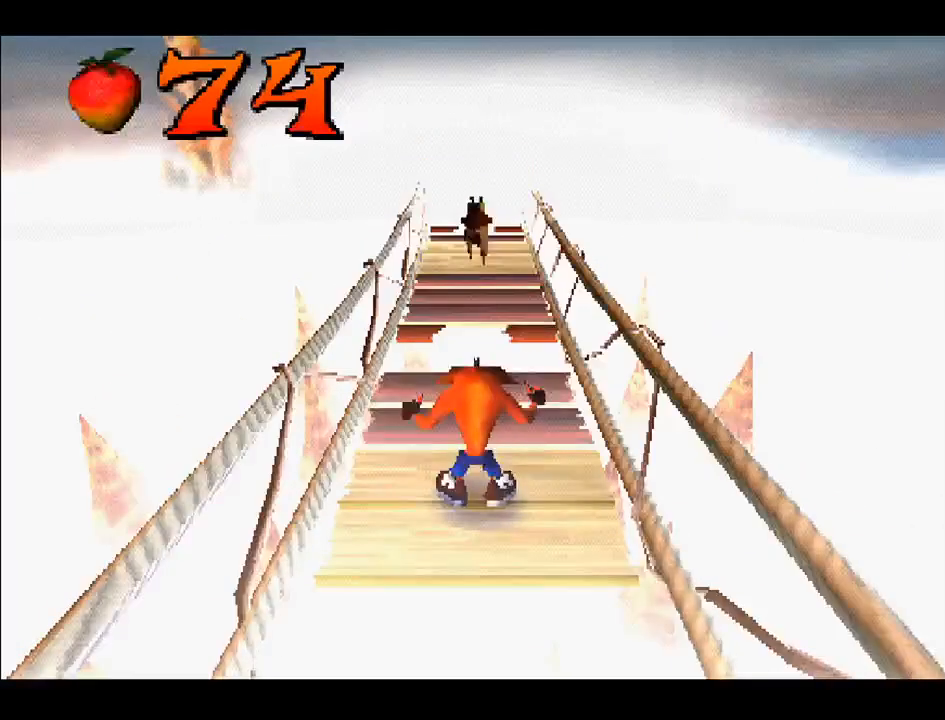
{"buttons": [], "right_stick": "center", "events": []}
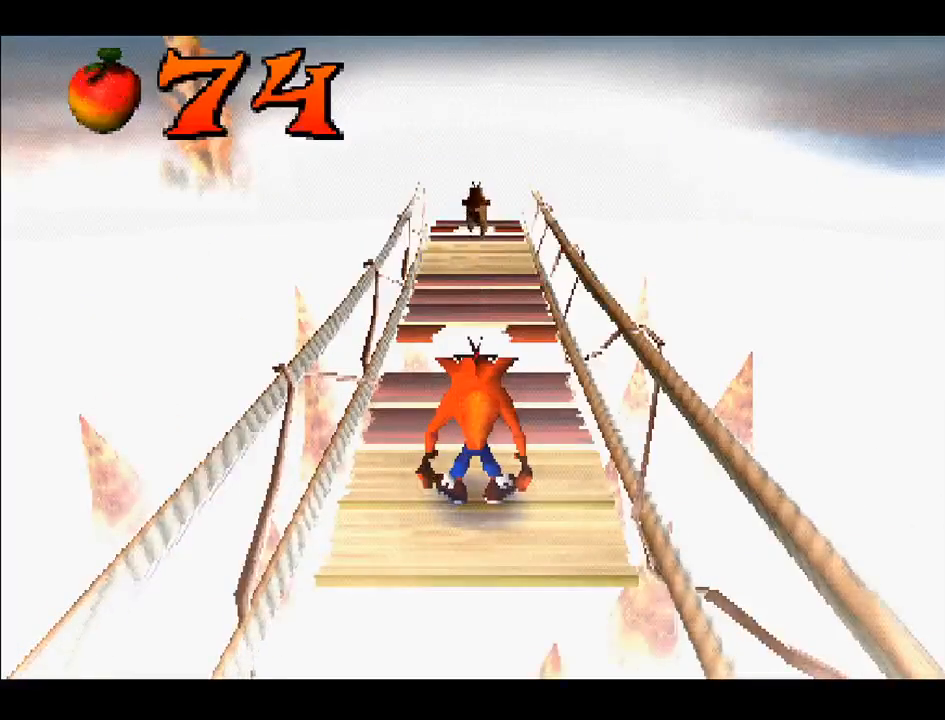
{"buttons": [], "right_stick": "center", "events": []}
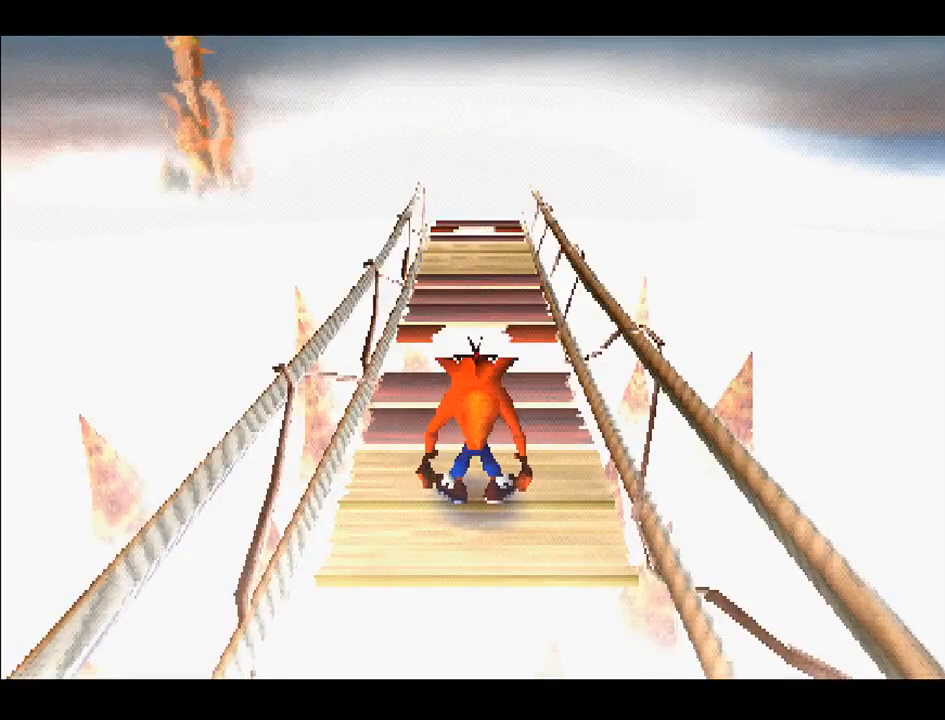
{"buttons": [], "right_stick": "center", "events": []}
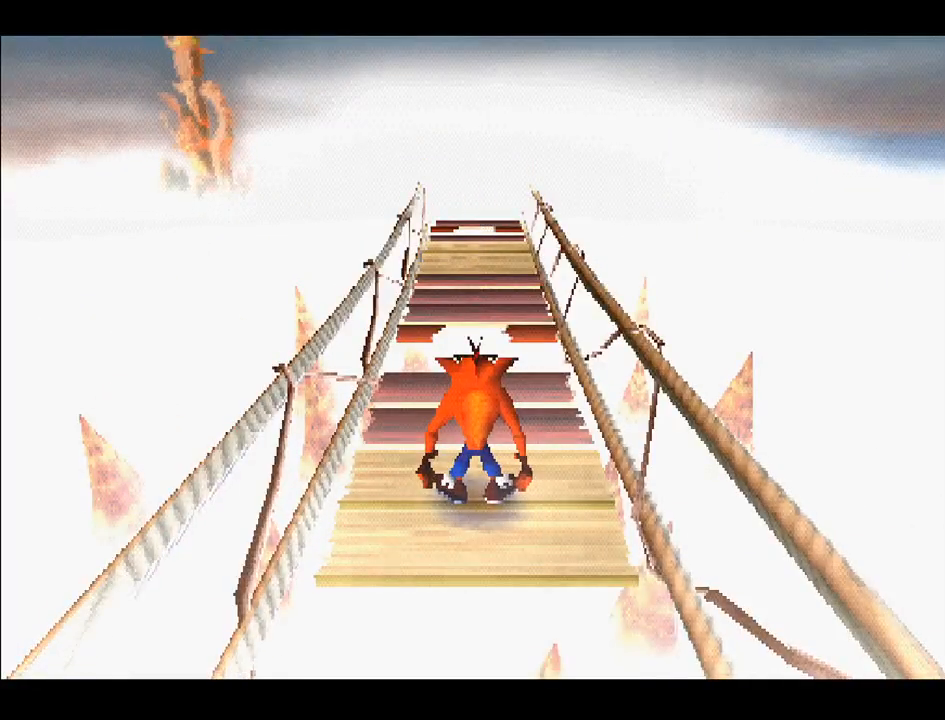
{"buttons": [], "right_stick": "center", "events": []}
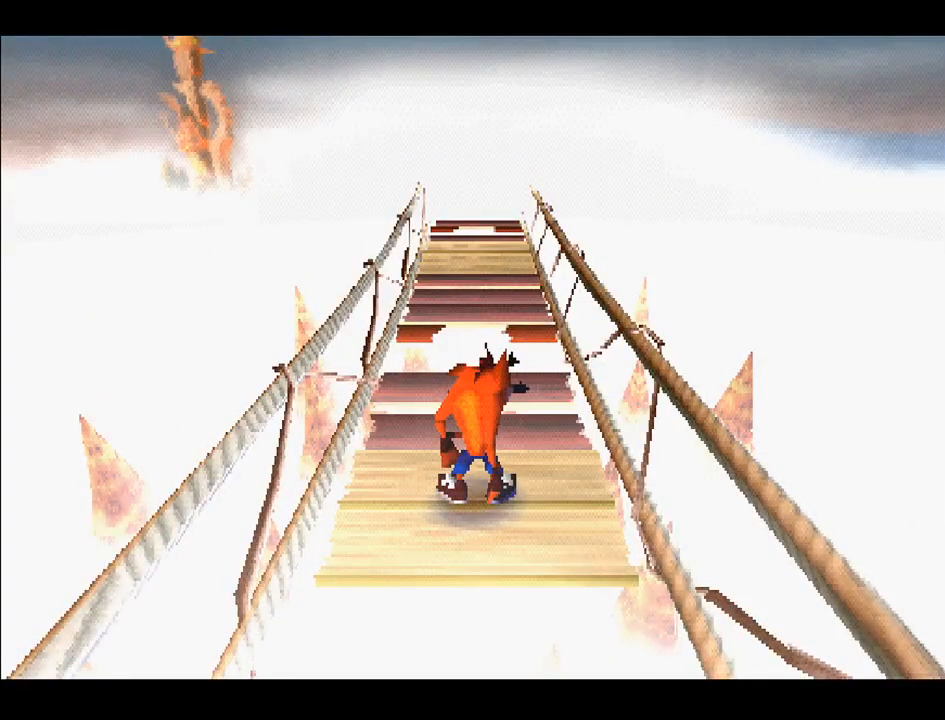
{"buttons": ["DPAD_UP"], "right_stick": "center", "events": [[300, "DPAD_UP", "down"]]}
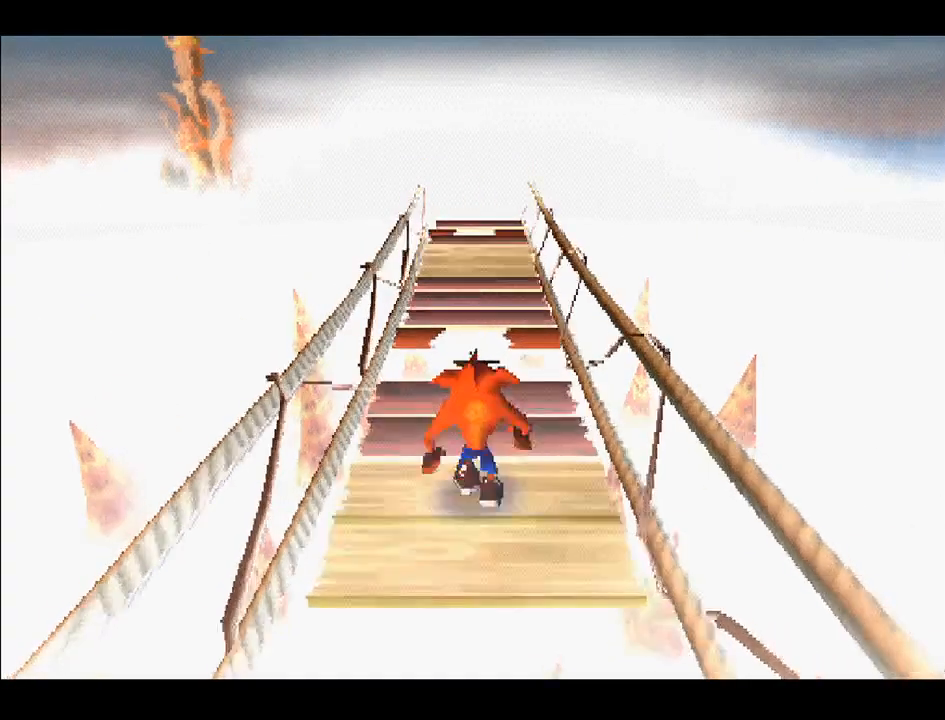
{"buttons": ["CROSS", "DPAD_UP"], "right_stick": "center", "events": [[350, "CROSS", "down"]]}
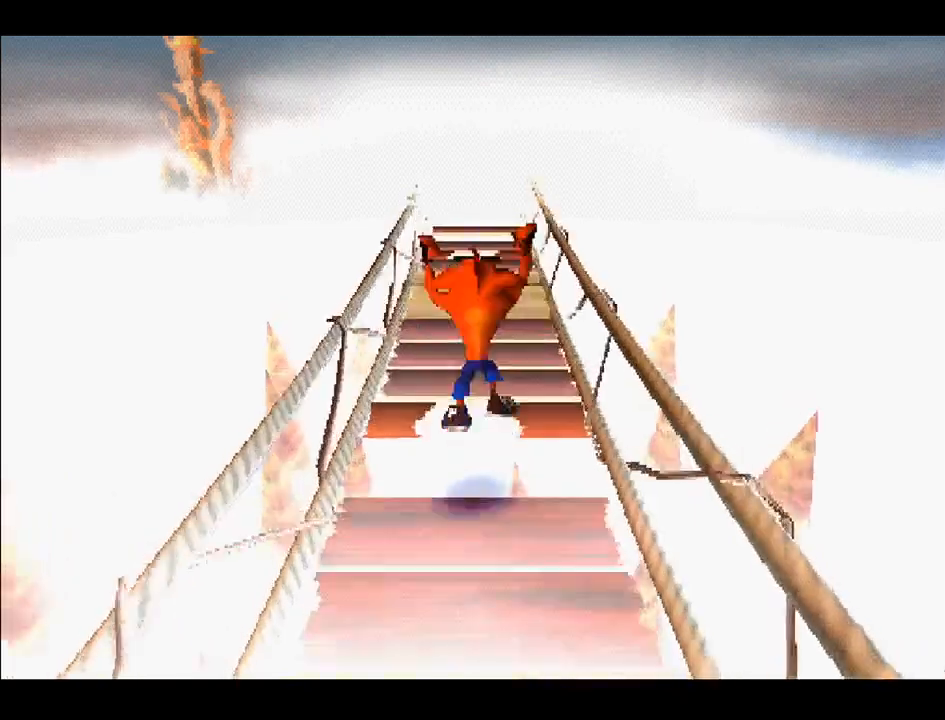
{"buttons": ["DPAD_UP"], "right_stick": "center", "events": [[217, "CROSS", "up"]]}
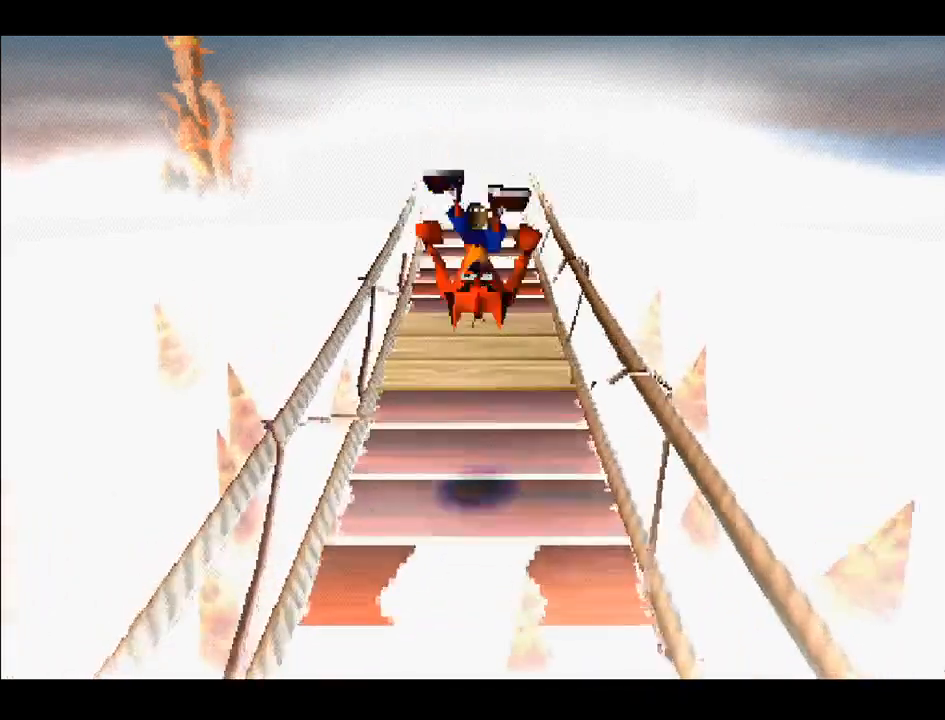
{"buttons": ["CROSS", "DPAD_UP"], "right_stick": "center", "events": [[417, "CROSS", "down"]]}